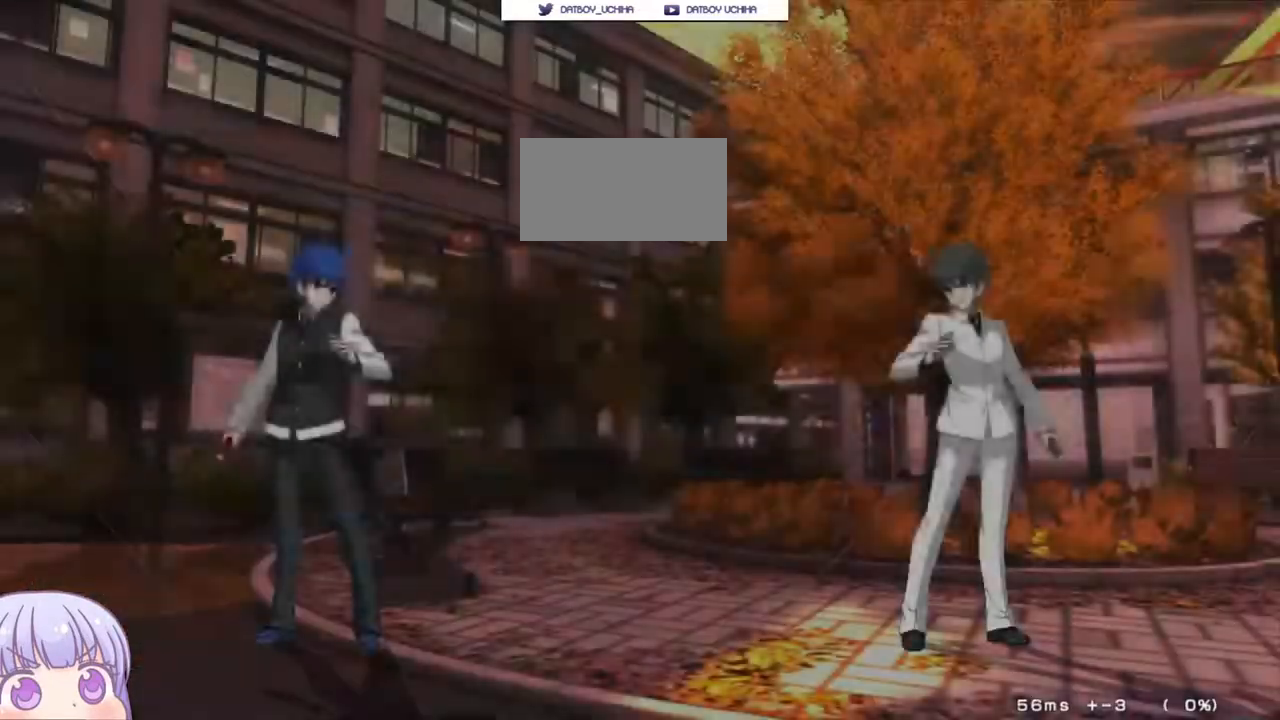
Gameplay with a controller (arcade stick); each line is a JSON object with the inputs held at the frame after it. "events" lists button and stick changes between this image and that frame as [ms after this image, input, new state], when the widget could be followed in between. Not read: L3 R3.
{"buttons": [], "left_stick": "center", "events": [[17, "left_stick", "up-left"], [500, "left_stick", "center"]]}
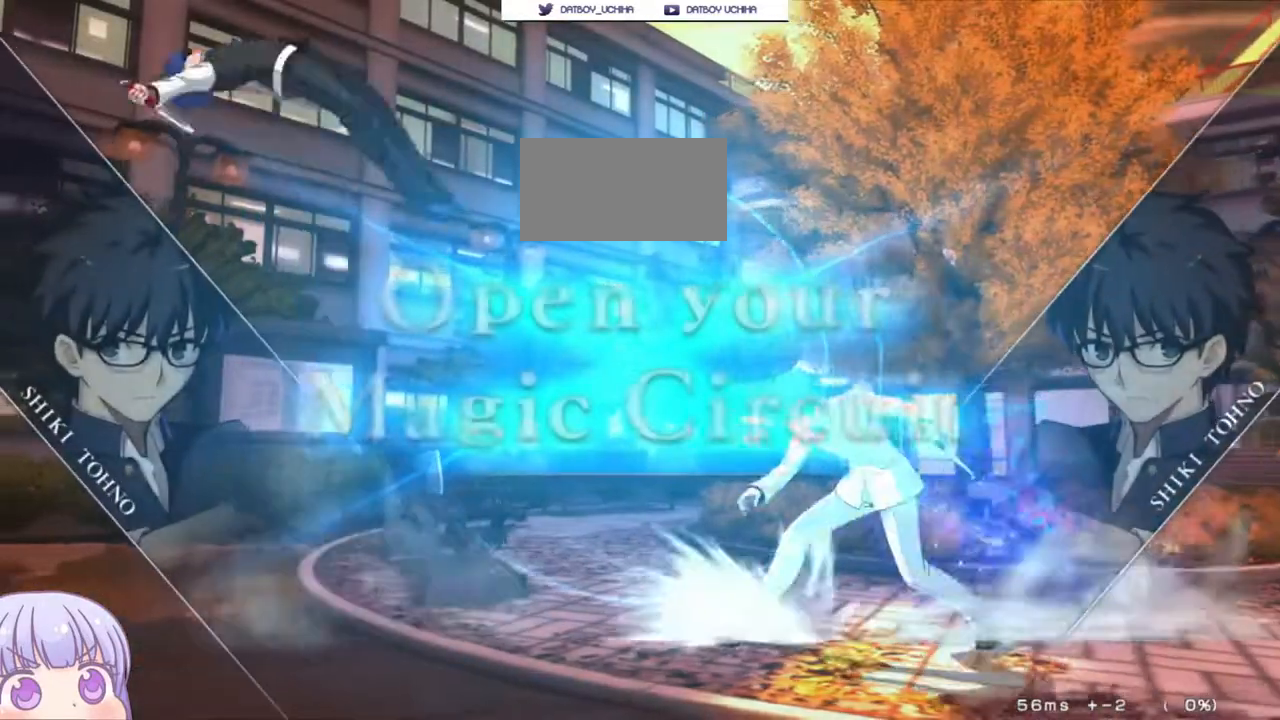
{"buttons": [], "left_stick": "right", "events": [[500, "left_stick", "right"]]}
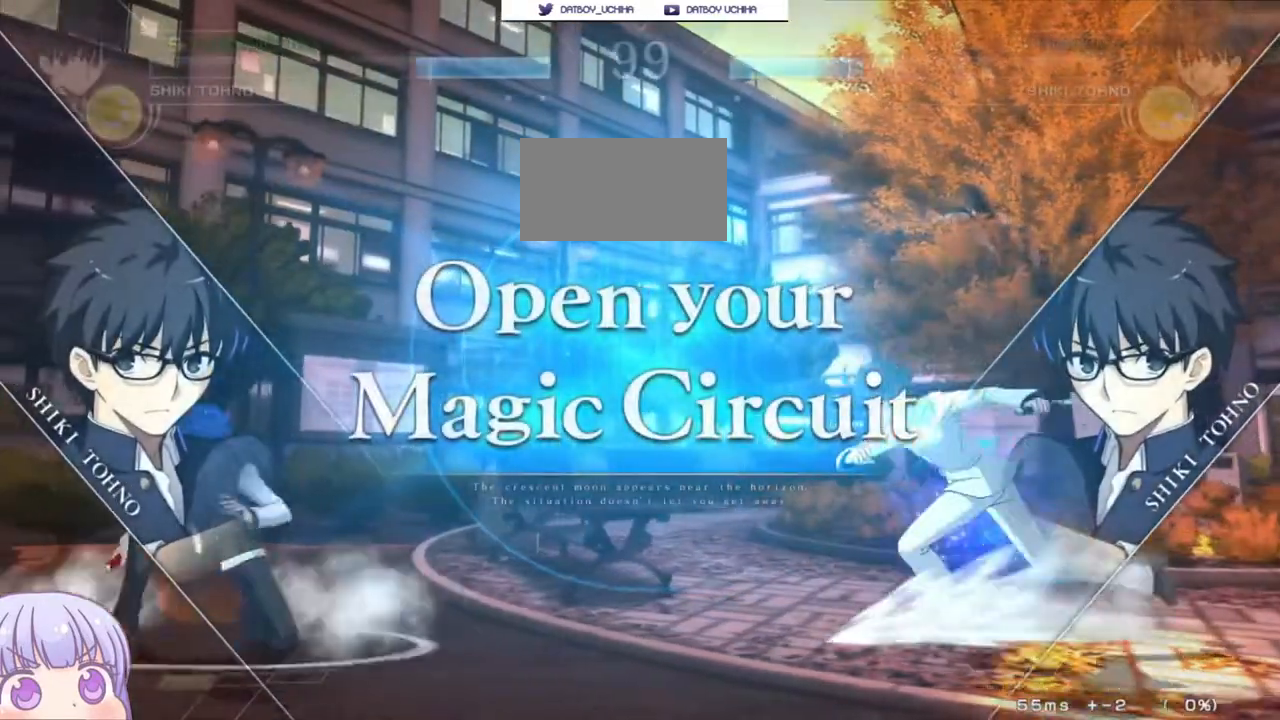
{"buttons": [], "left_stick": "up-right", "events": [[33, "SQUARE", "down"], [33, "TRIANGLE", "down"], [150, "SQUARE", "up"], [150, "TRIANGLE", "up"], [350, "left_stick", "up-right"]]}
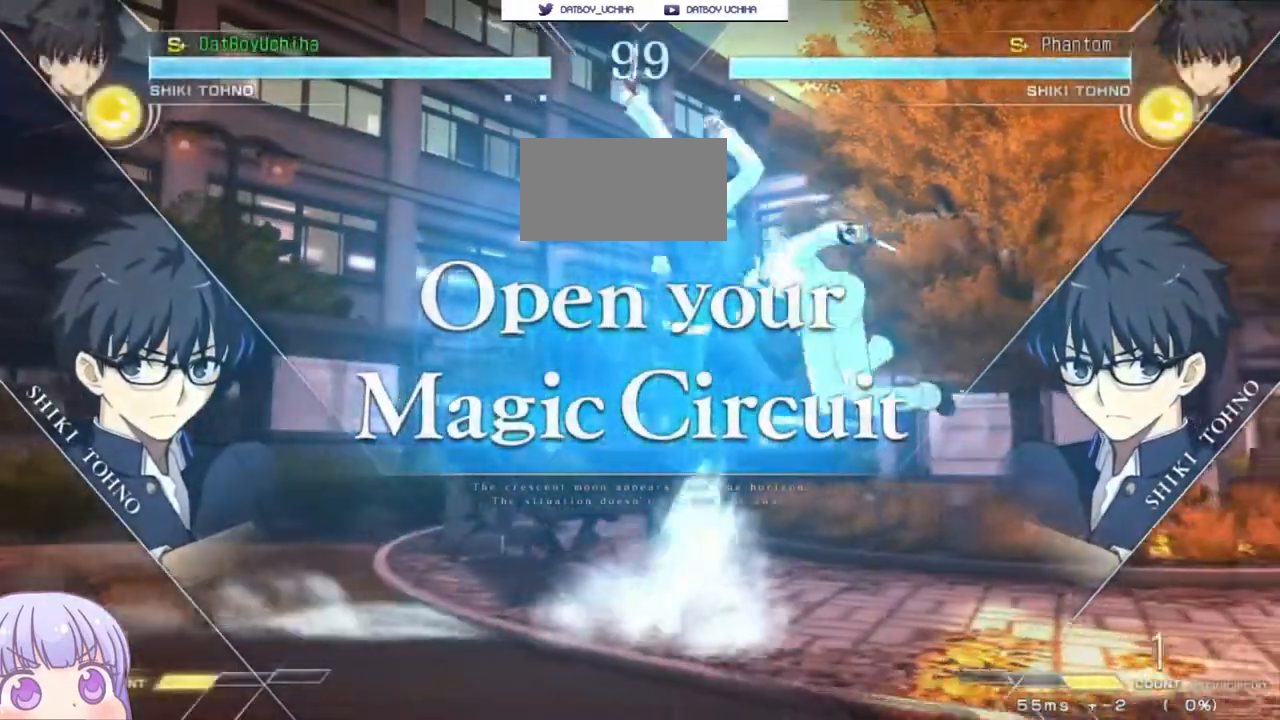
{"buttons": [], "left_stick": "center", "events": [[33, "left_stick", "center"]]}
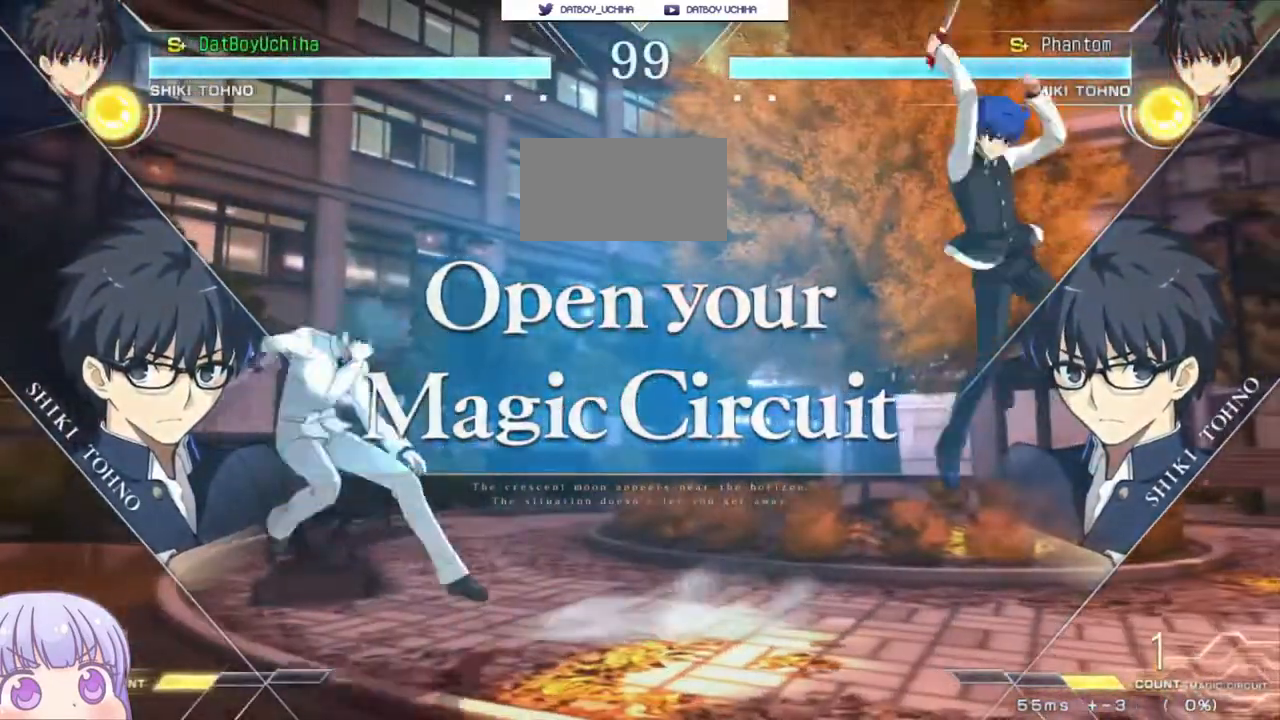
{"buttons": ["SQUARE", "TRIANGLE"], "left_stick": "right", "events": [[83, "left_stick", "left"], [100, "SQUARE", "down"], [117, "TRIANGLE", "down"], [200, "TRIANGLE", "up"], [217, "SQUARE", "up"], [350, "left_stick", "center"], [400, "left_stick", "right"], [450, "SQUARE", "down"], [450, "TRIANGLE", "down"]]}
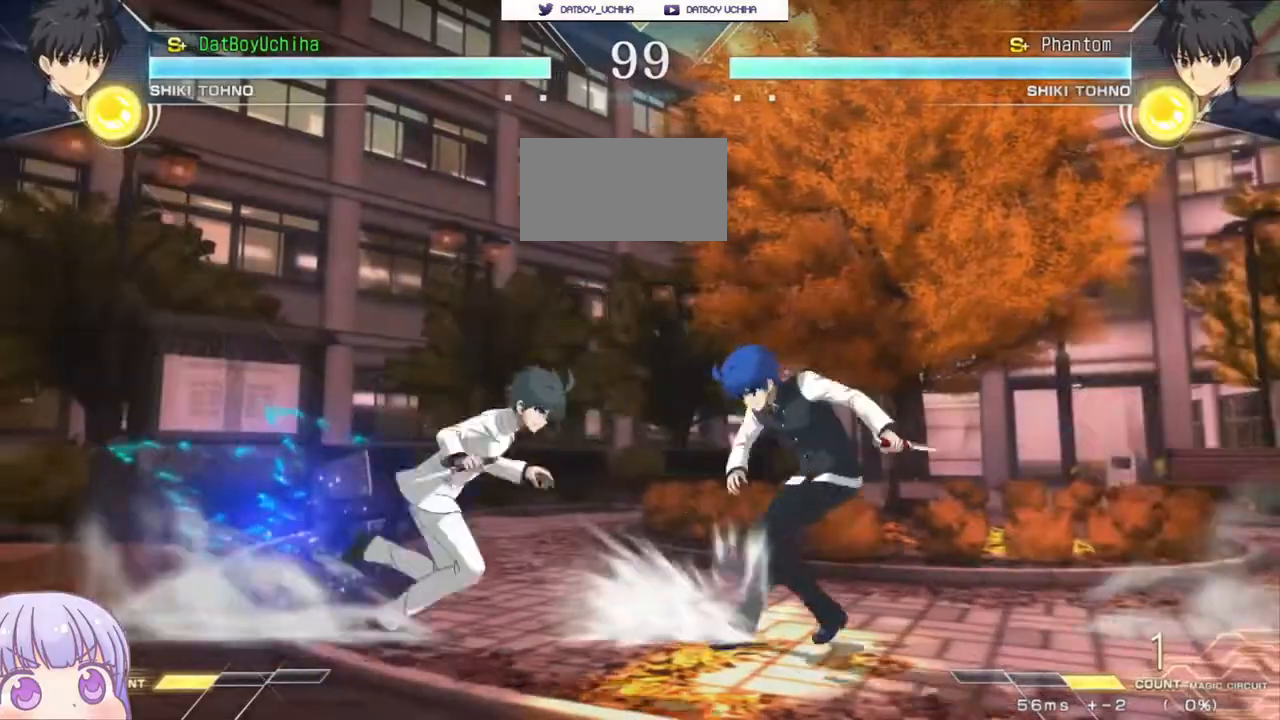
{"buttons": [], "left_stick": "down-right", "events": [[33, "SQUARE", "up"], [33, "TRIANGLE", "up"], [333, "left_stick", "down-right"]]}
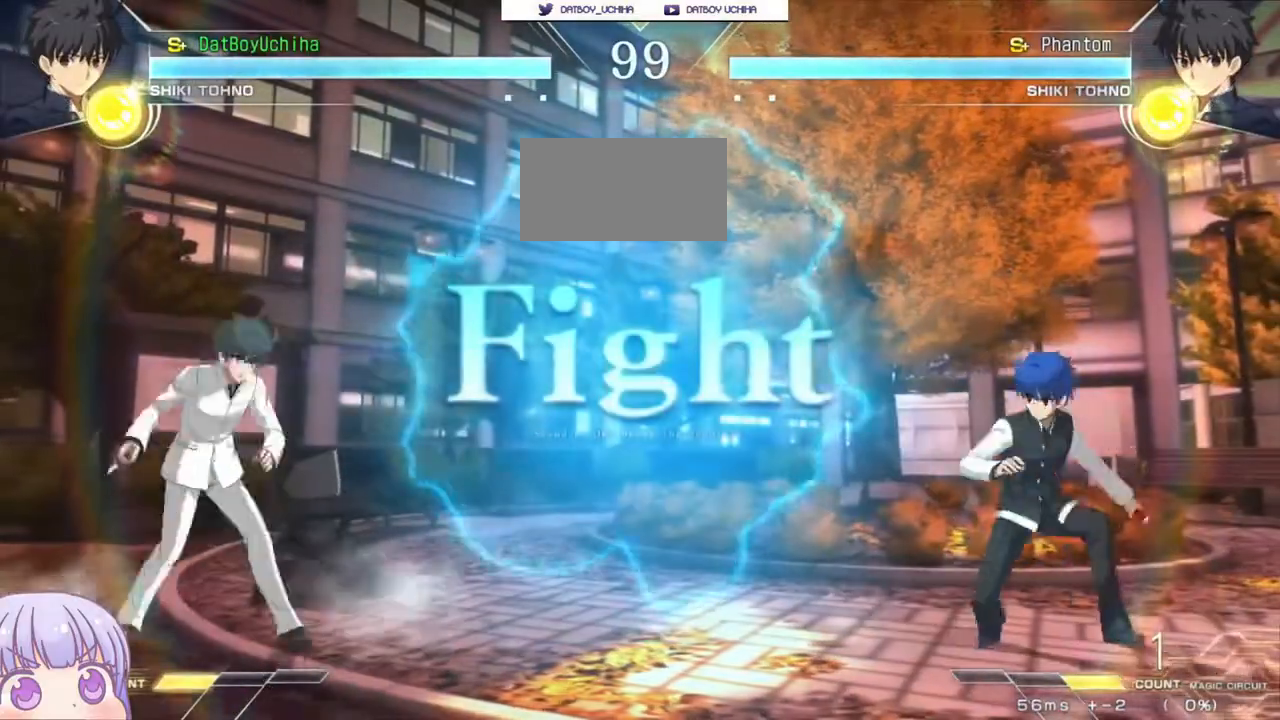
{"buttons": [], "left_stick": "center", "events": [[50, "left_stick", "center"], [117, "left_stick", "down"], [217, "left_stick", "up"], [317, "left_stick", "center"], [350, "SQUARE", "down"], [433, "SQUARE", "up"]]}
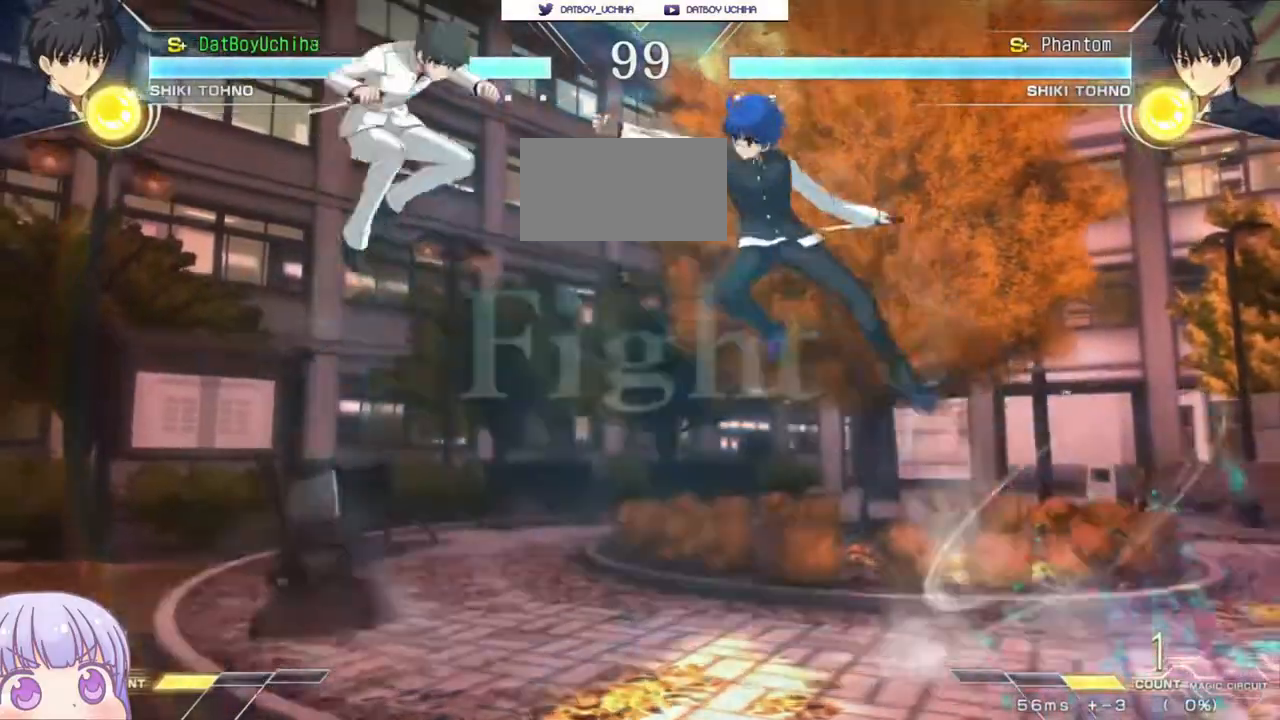
{"buttons": [], "left_stick": "center"}
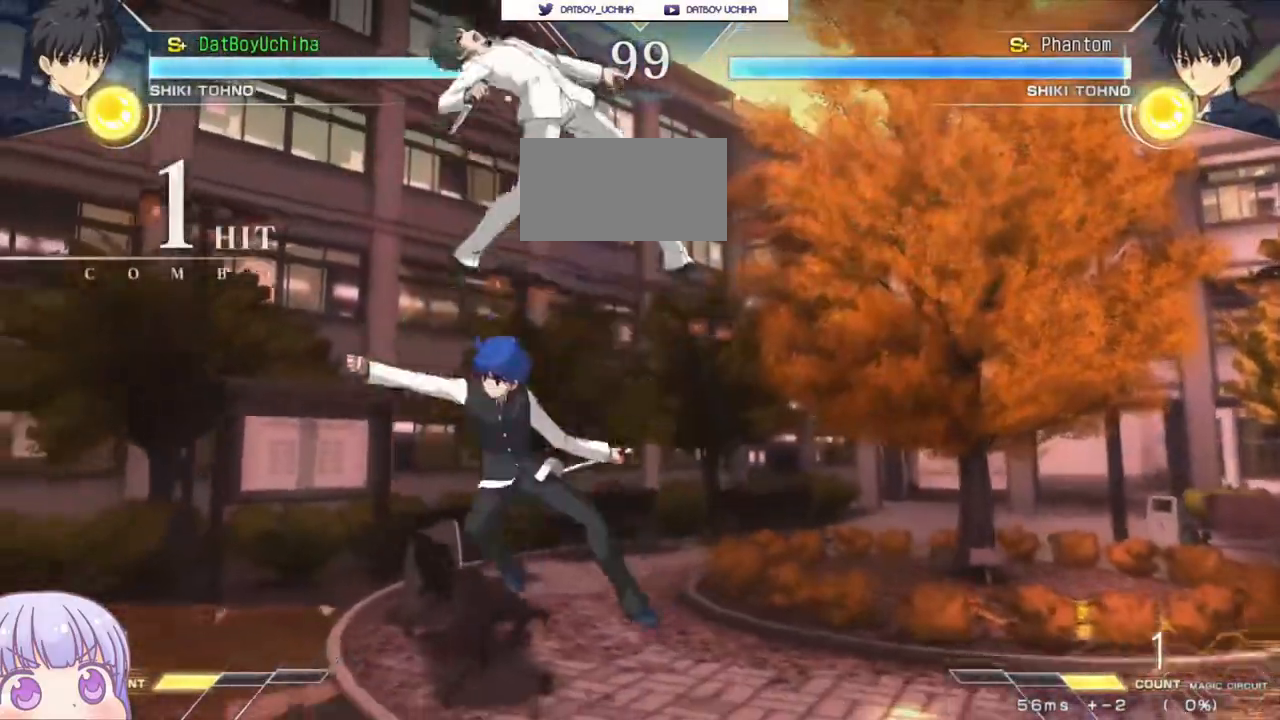
{"buttons": [], "left_stick": "center", "events": [[17, "left_stick", "right"], [267, "SQUARE", "down"], [267, "TRIANGLE", "down"], [317, "TRIANGLE", "up"], [333, "SQUARE", "up"], [483, "left_stick", "center"]]}
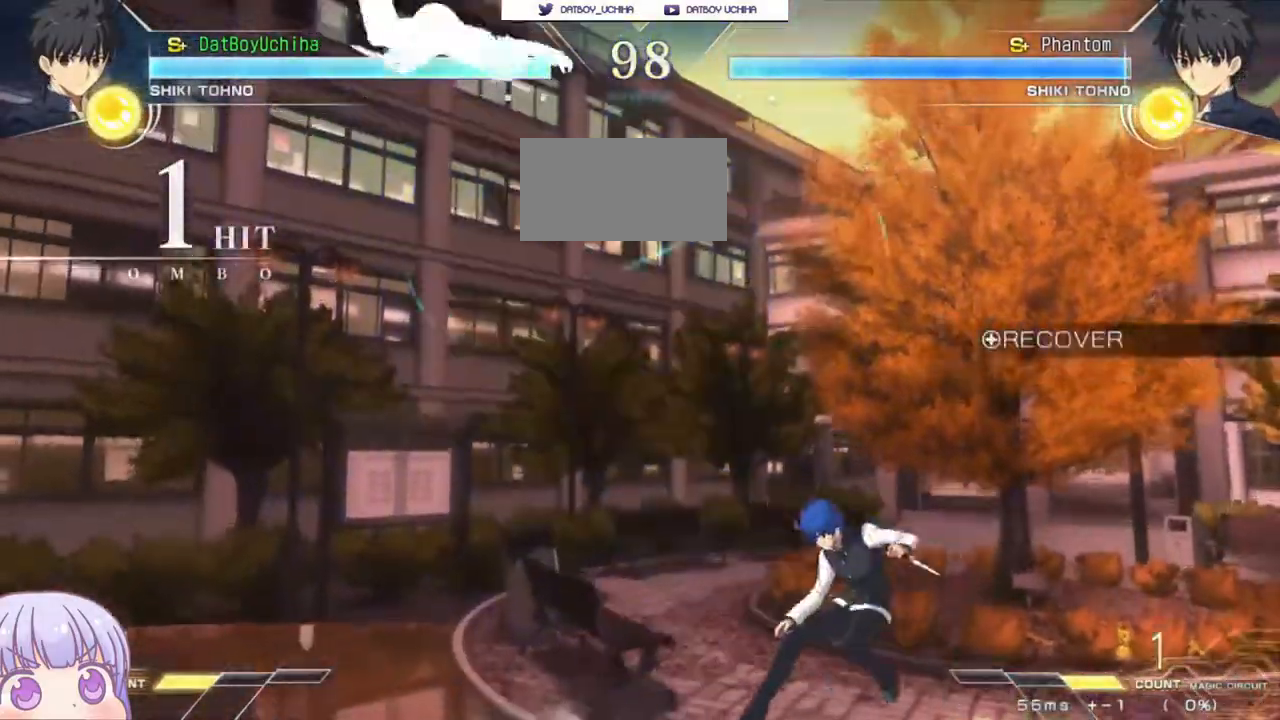
{"buttons": [], "left_stick": "down-right", "events": [[217, "left_stick", "left"], [300, "SQUARE", "down"], [300, "TRIANGLE", "down"], [350, "SQUARE", "up"], [350, "TRIANGLE", "up"], [500, "left_stick", "down-right"]]}
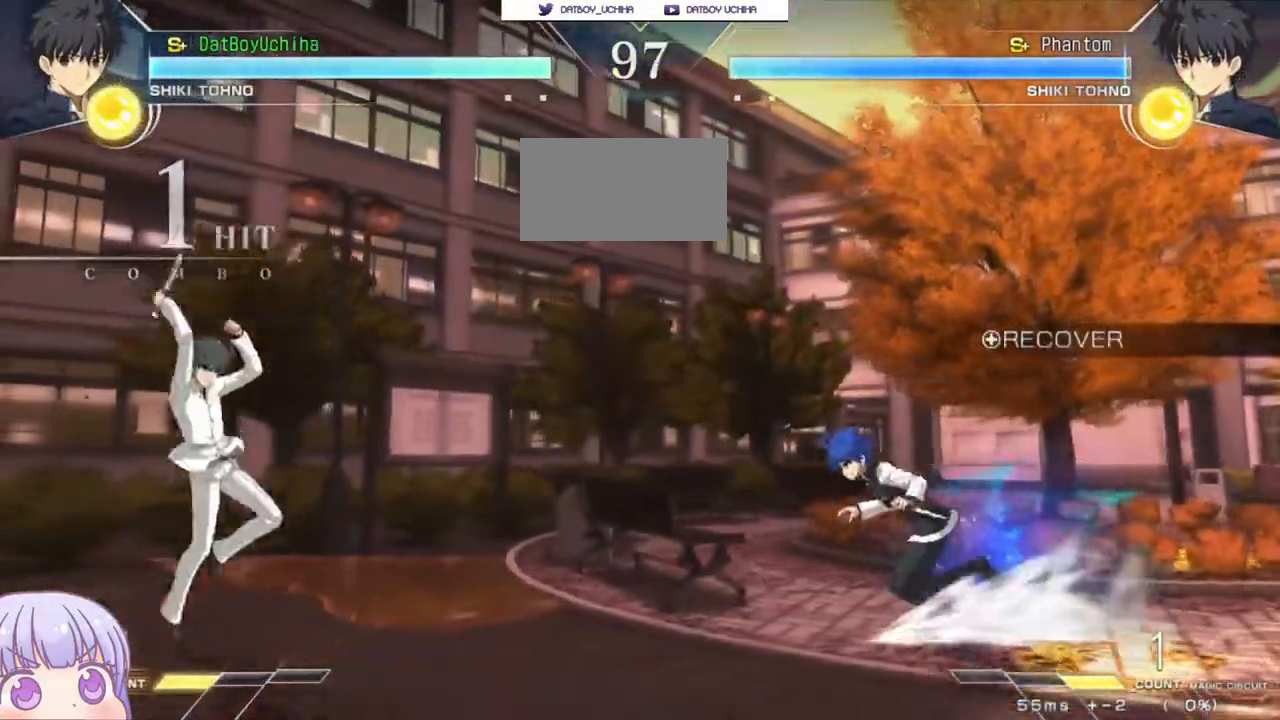
{"buttons": [], "left_stick": "right", "events": [[433, "left_stick", "right"]]}
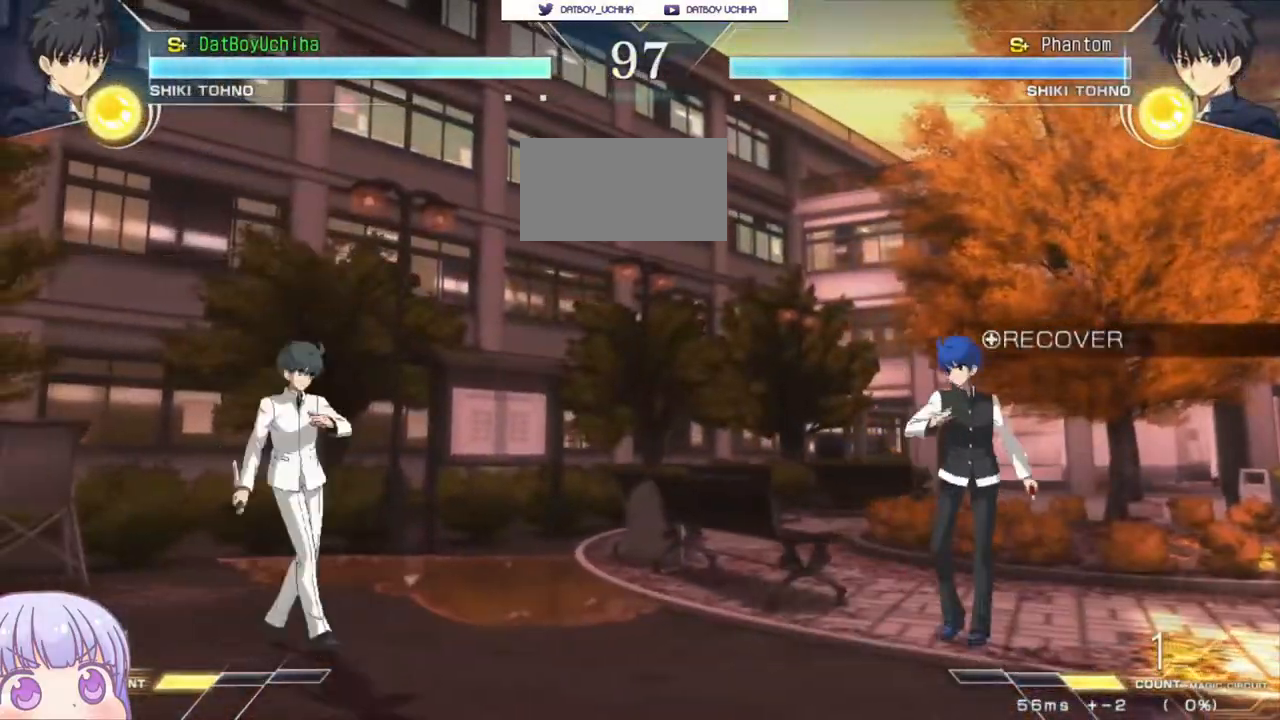
{"buttons": [], "left_stick": "down", "events": [[333, "left_stick", "center"], [400, "left_stick", "down"]]}
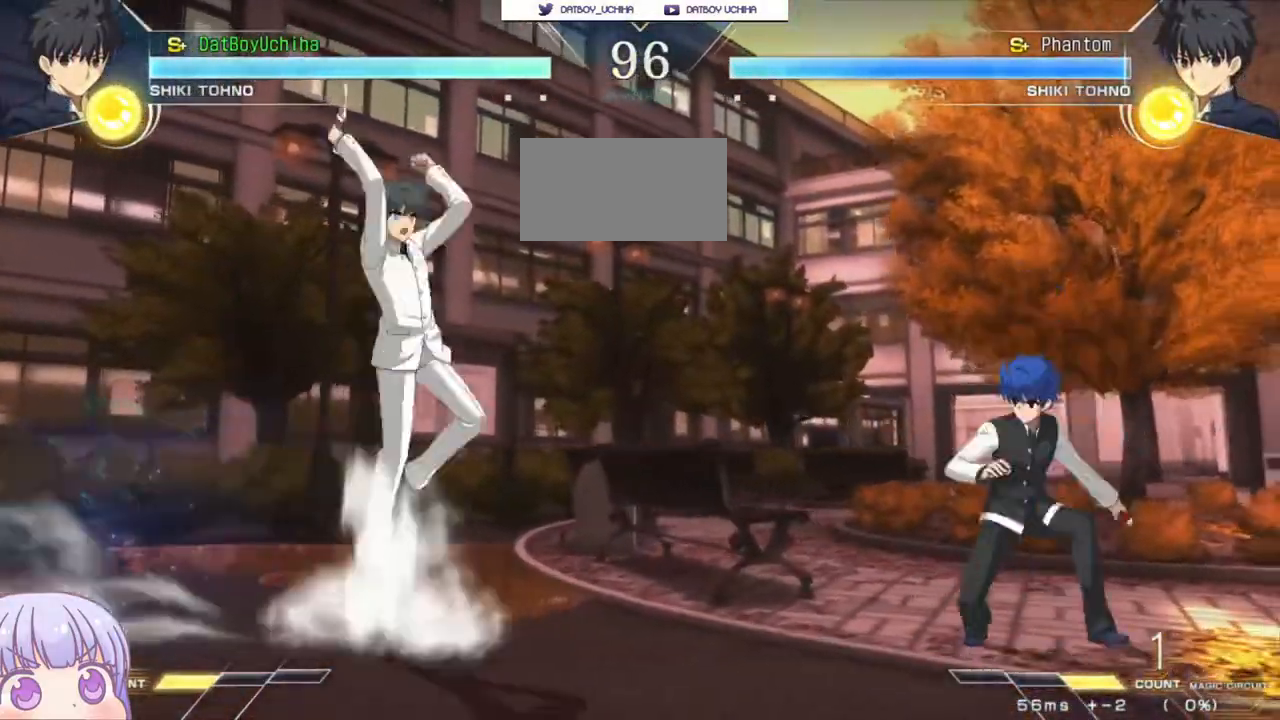
{"buttons": [], "left_stick": "right", "events": [[17, "SQUARE", "down"], [33, "left_stick", "center"], [50, "SQUARE", "up"], [200, "left_stick", "right"]]}
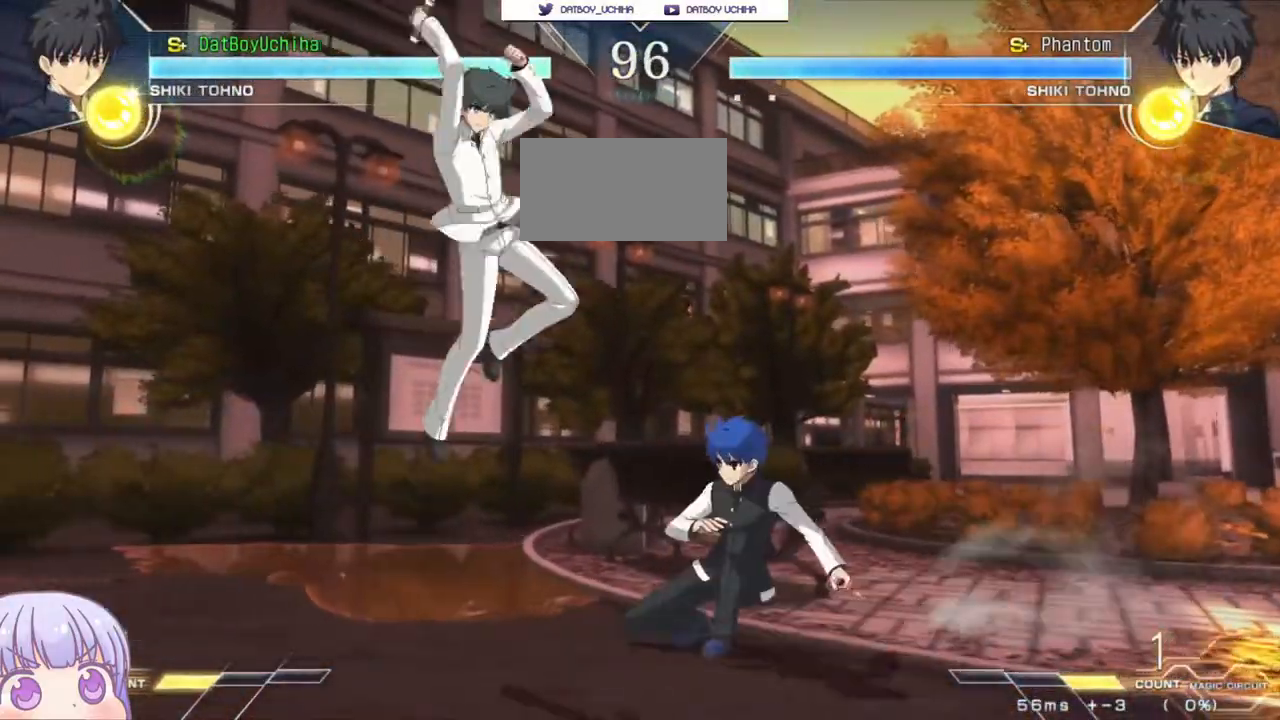
{"buttons": [], "left_stick": "down-right", "events": [[217, "left_stick", "down-right"]]}
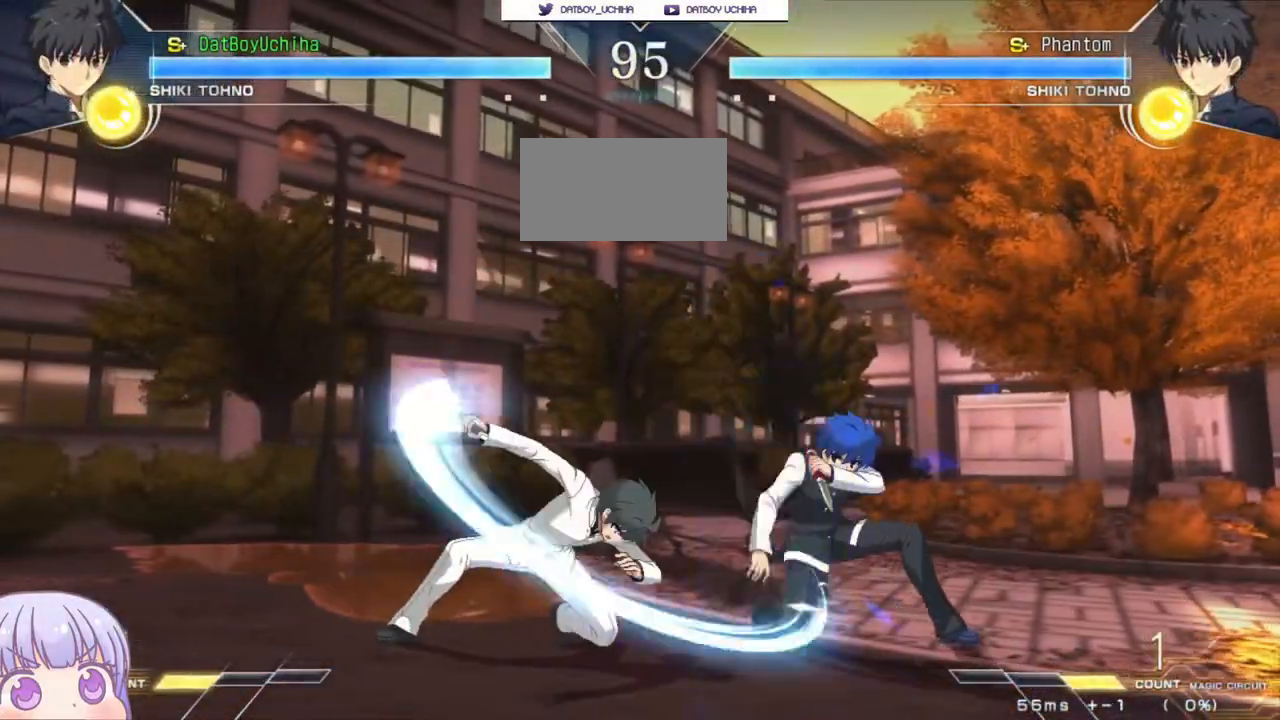
{"buttons": [], "left_stick": "down-right", "events": []}
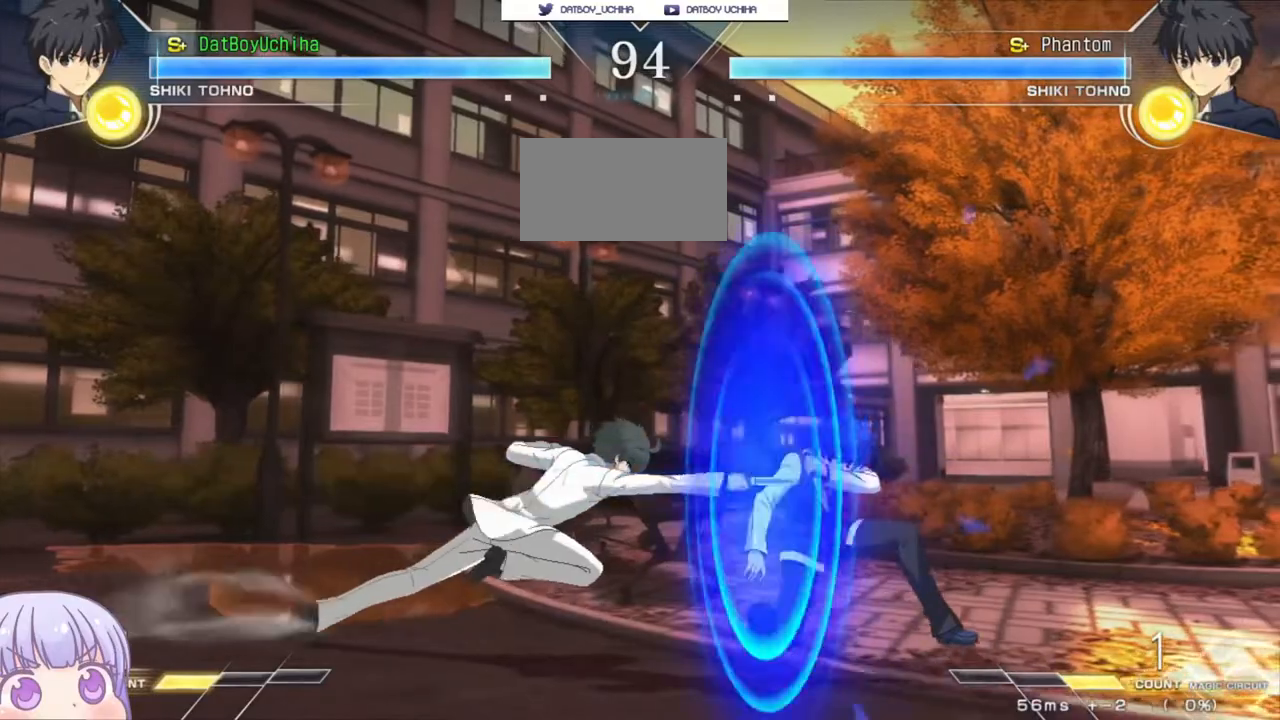
{"buttons": [], "left_stick": "down-right", "events": []}
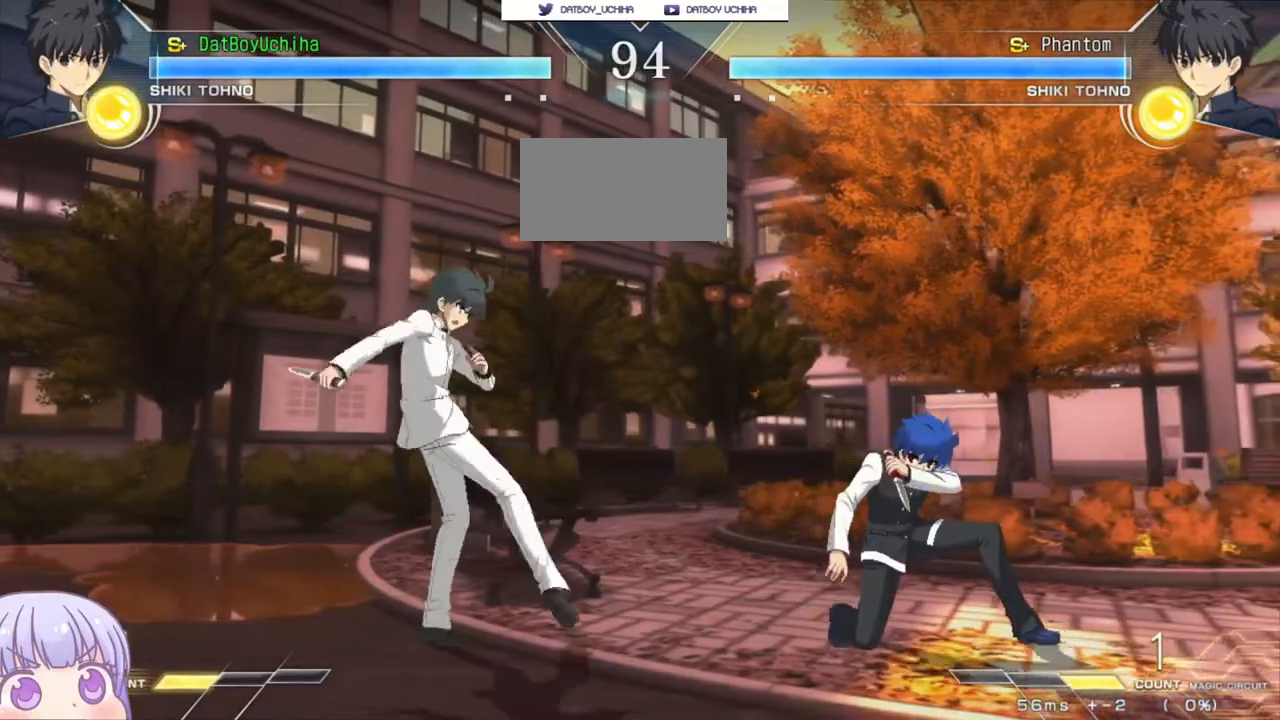
{"buttons": [], "left_stick": "right", "events": [[267, "left_stick", "right"], [283, "CIRCLE", "down"], [417, "CIRCLE", "up"]]}
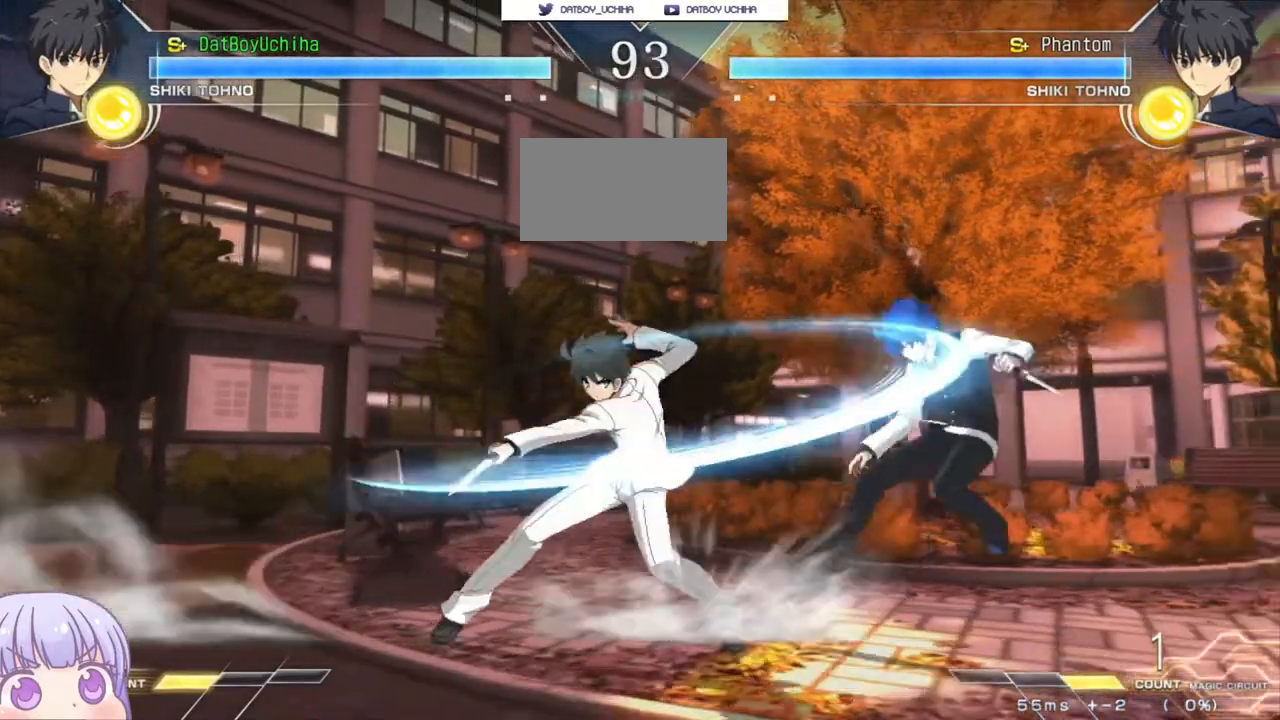
{"buttons": ["CIRCLE"], "left_stick": "up-left", "events": [[400, "left_stick", "up-left"], [467, "CIRCLE", "down"]]}
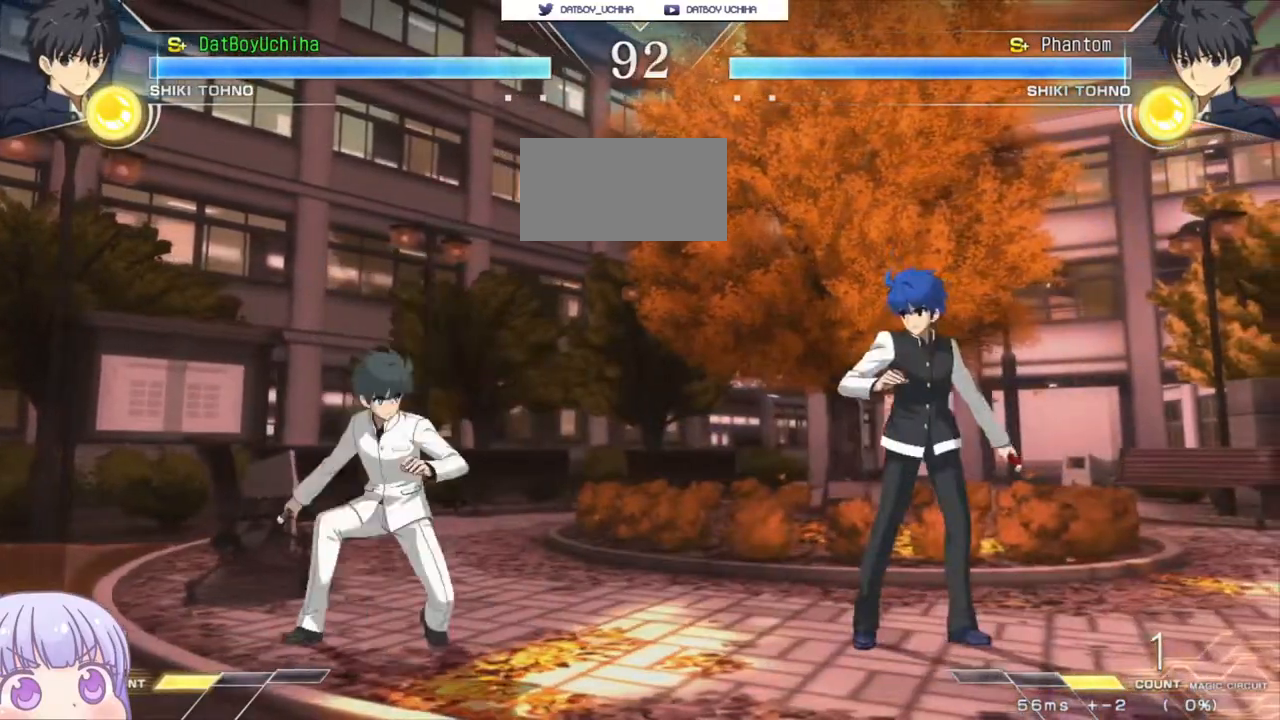
{"buttons": [], "left_stick": "down", "events": [[50, "CIRCLE", "up"], [50, "left_stick", "center"], [133, "R1", "down"], [183, "R1", "up"], [450, "left_stick", "down"]]}
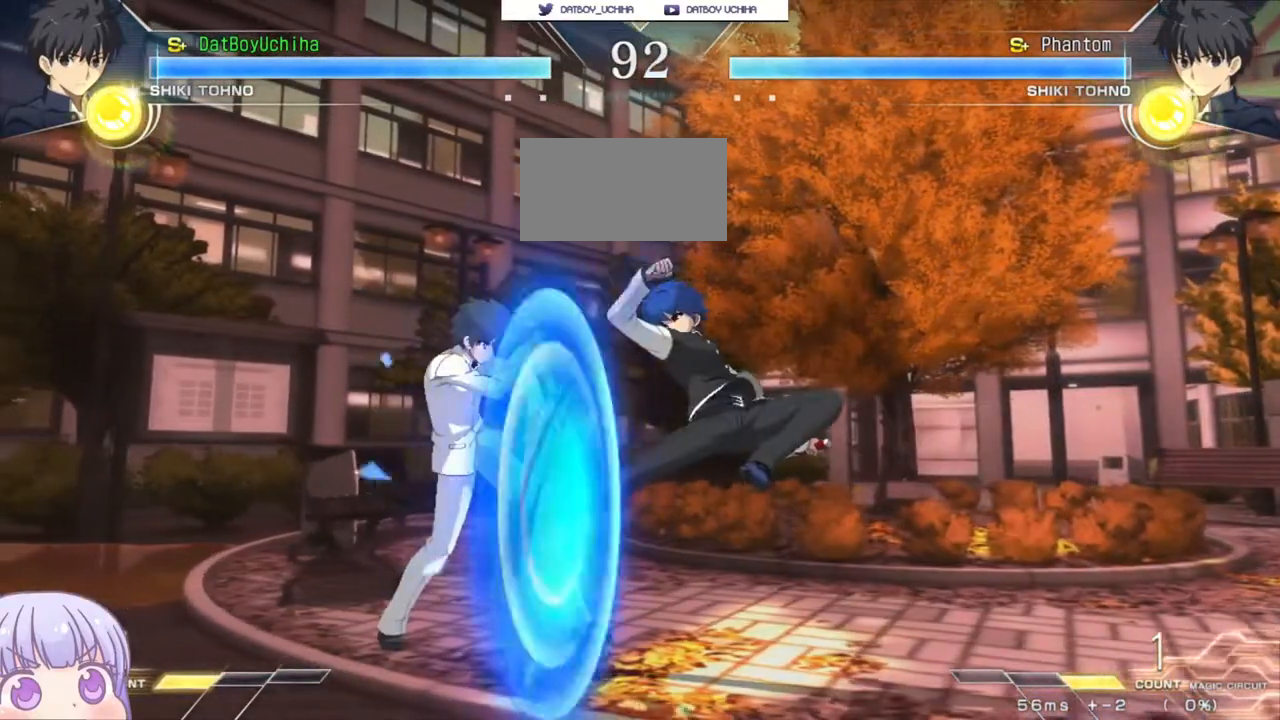
{"buttons": [], "left_stick": "center", "events": [[150, "R1", "down"], [233, "R1", "up"], [250, "left_stick", "center"], [383, "SQUARE", "down"], [450, "SQUARE", "up"]]}
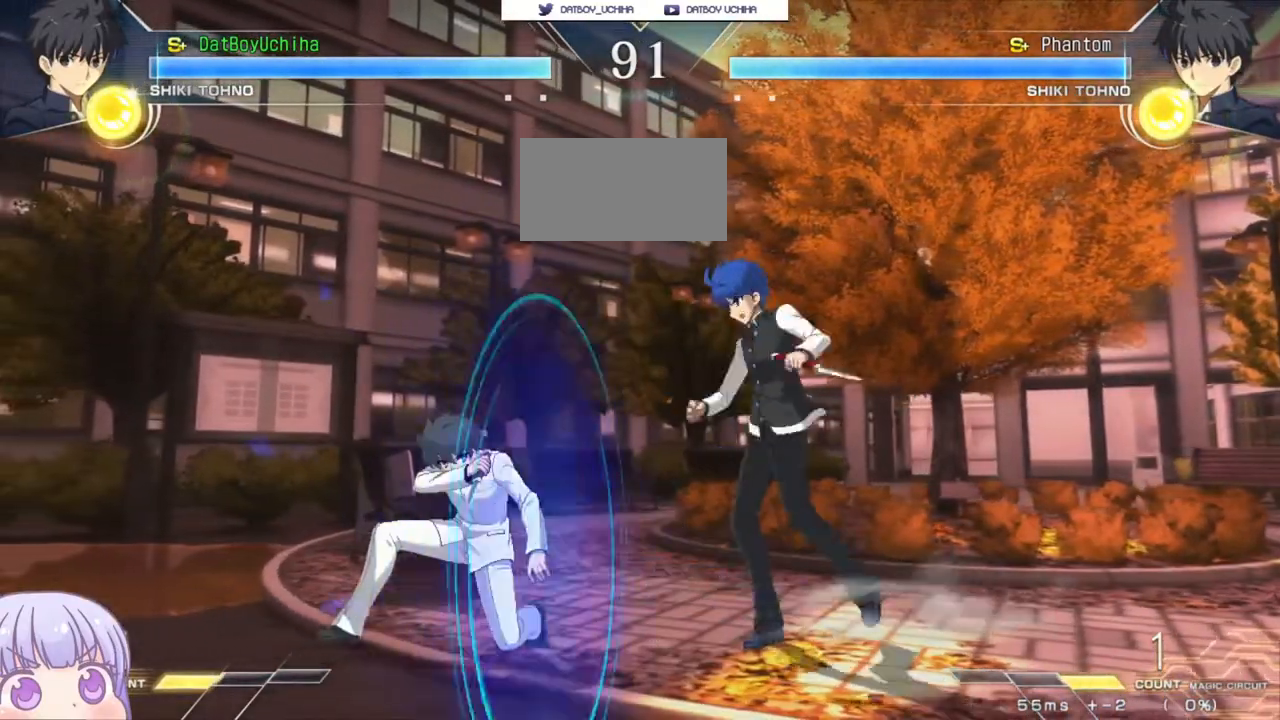
{"buttons": [], "left_stick": "down-right", "events": [[100, "left_stick", "right"], [167, "left_stick", "down-right"]]}
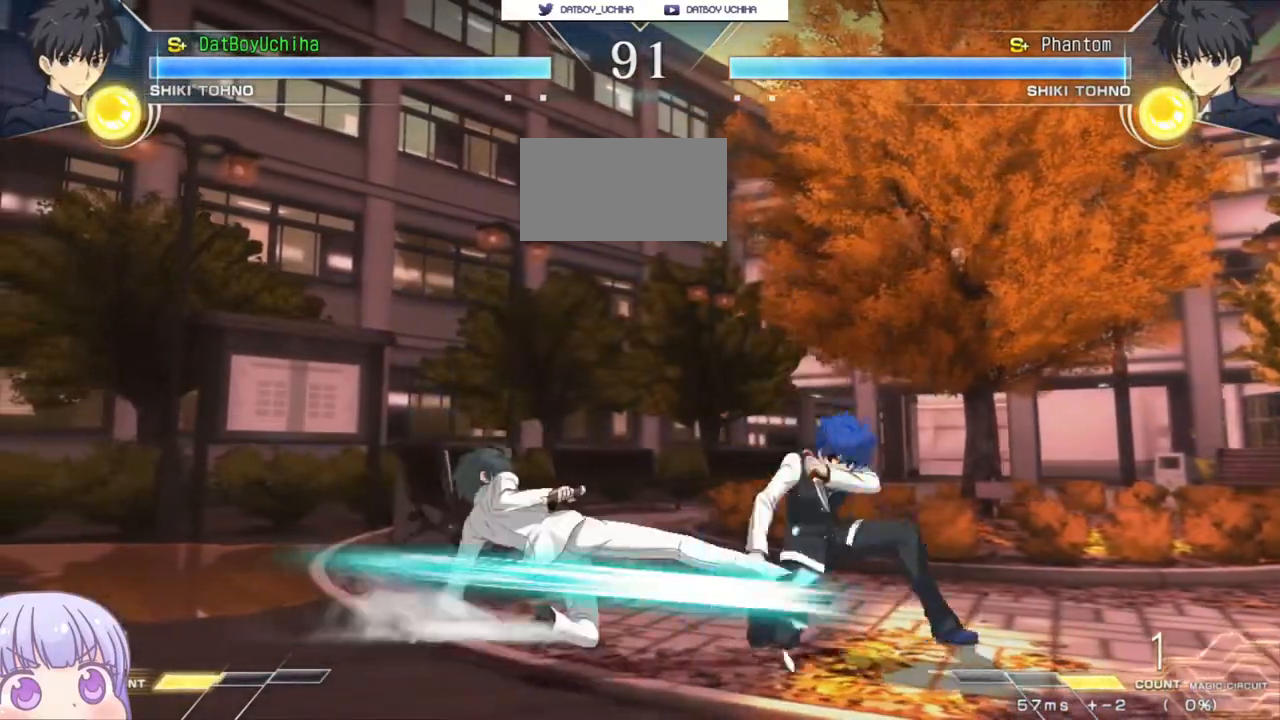
{"buttons": [], "left_stick": "down-right", "events": []}
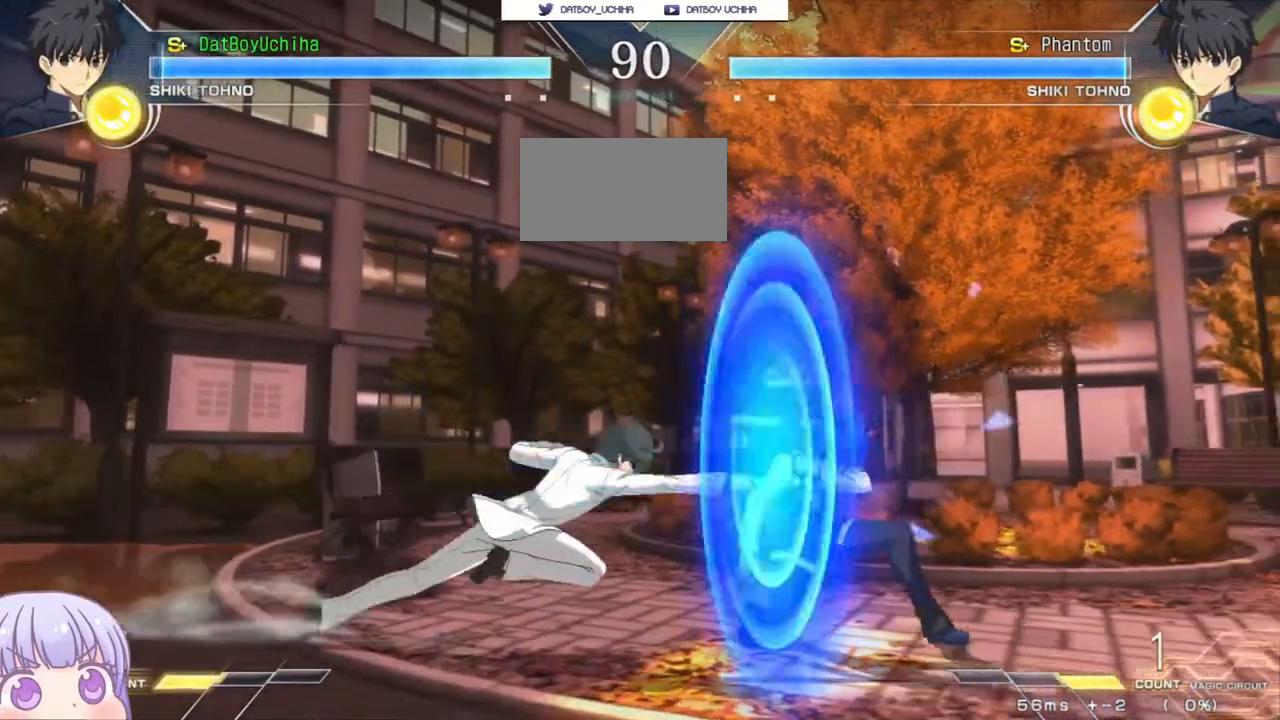
{"buttons": [], "left_stick": "down-right", "events": []}
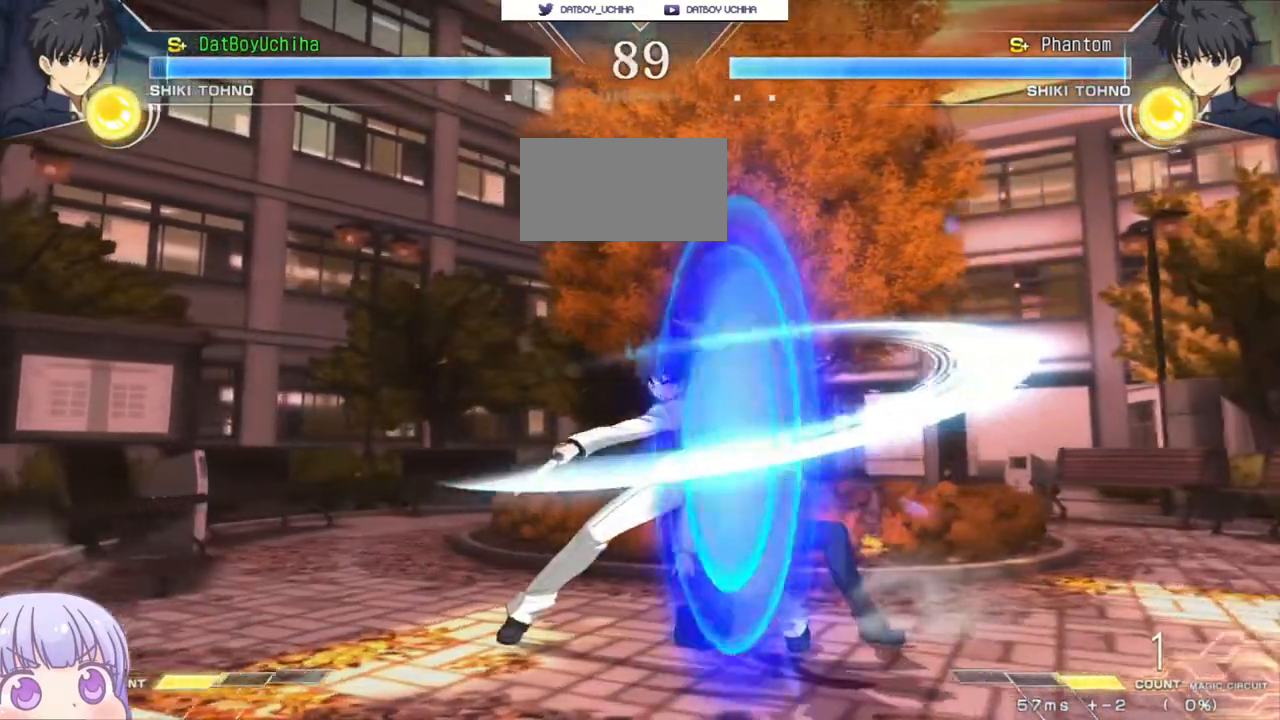
{"buttons": [], "left_stick": "down-right", "events": []}
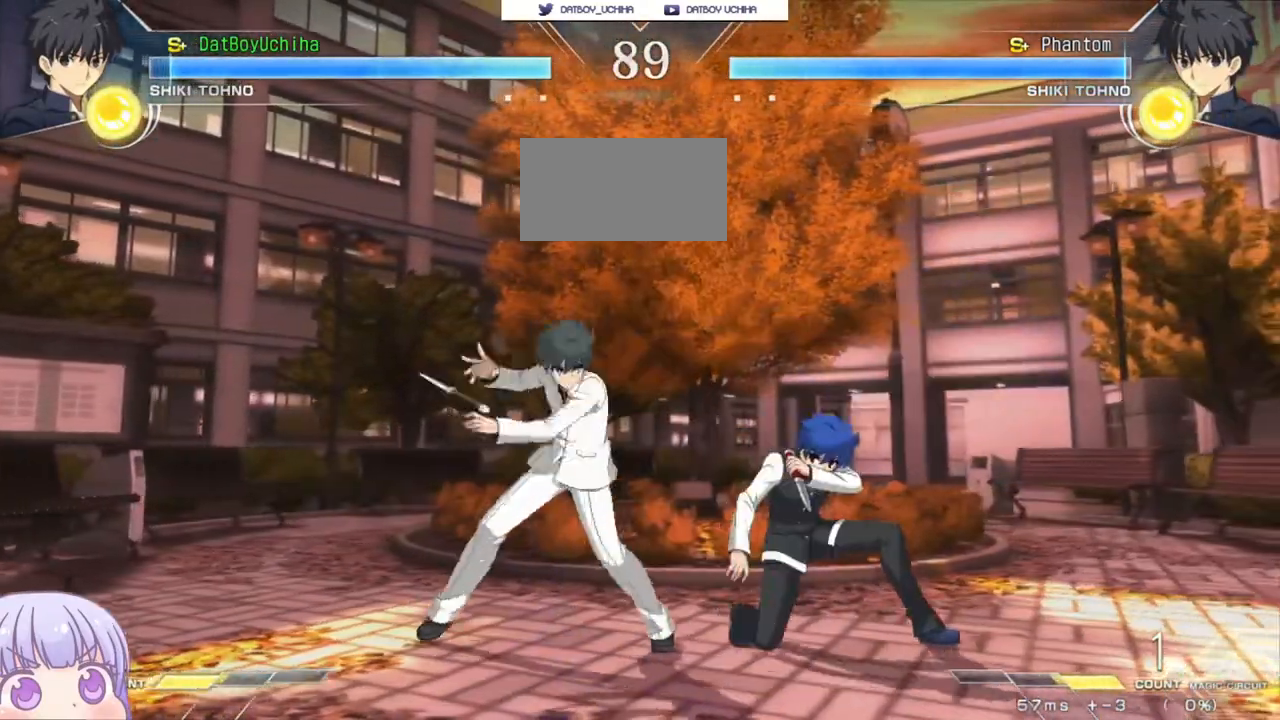
{"buttons": [], "left_stick": "down-right", "events": []}
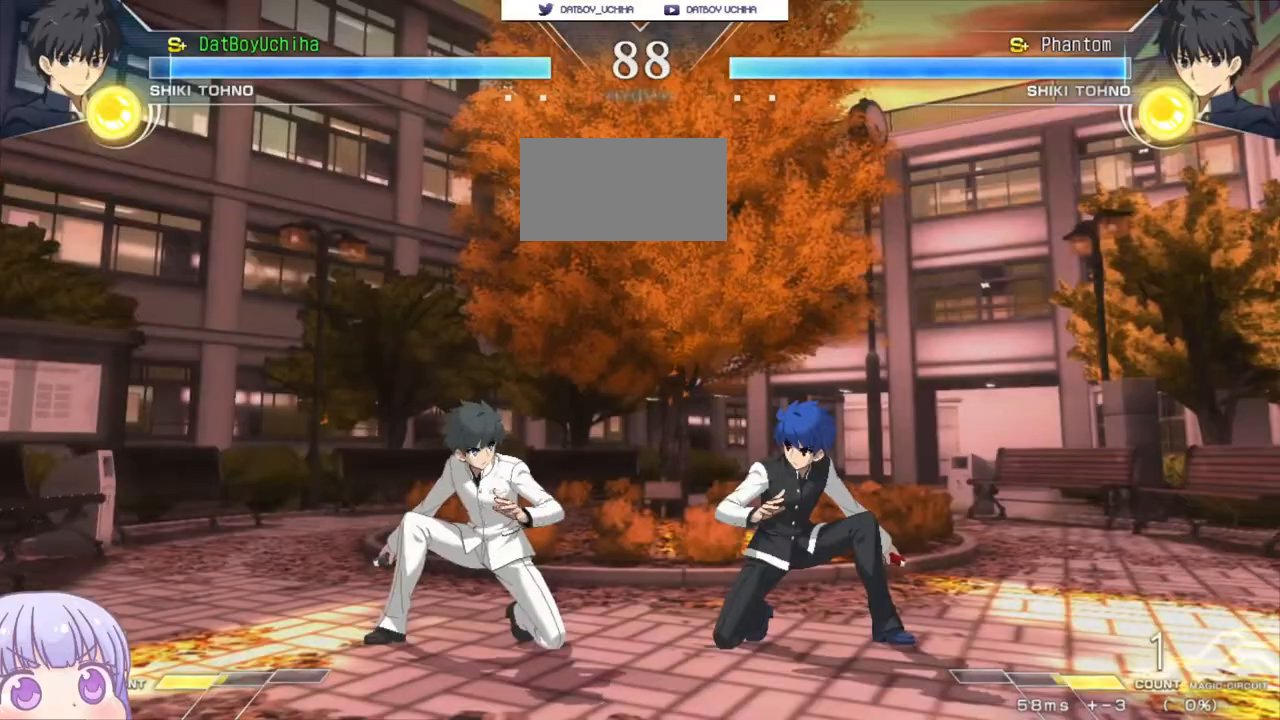
{"buttons": [], "left_stick": "down-right", "events": []}
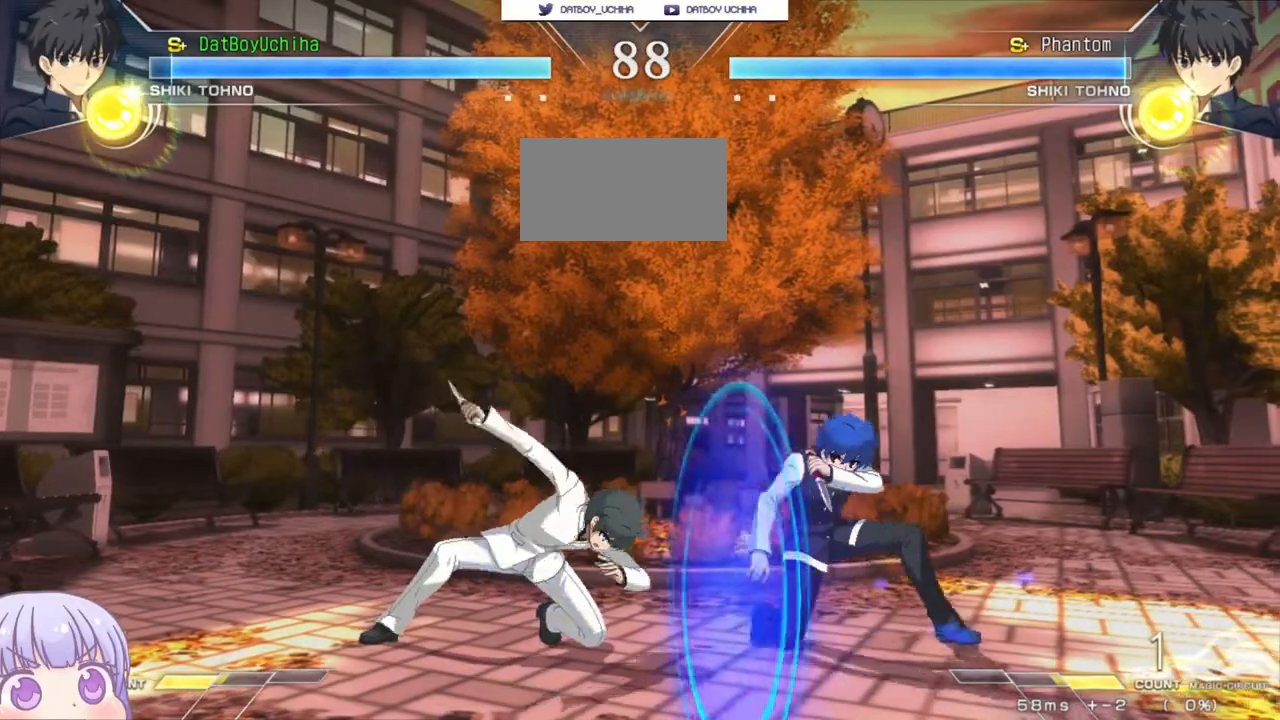
{"buttons": [], "left_stick": "down-right", "events": []}
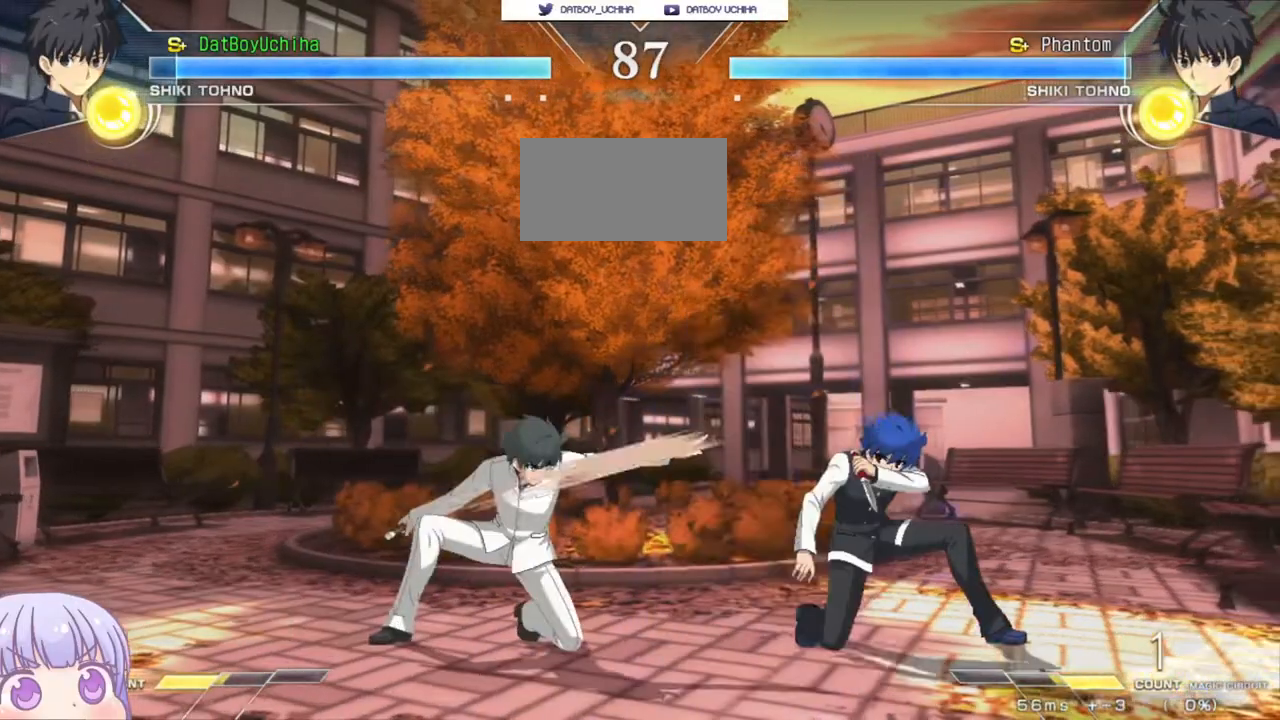
{"buttons": [], "left_stick": "down-right", "events": [[100, "CROSS", "down"], [200, "CROSS", "up"]]}
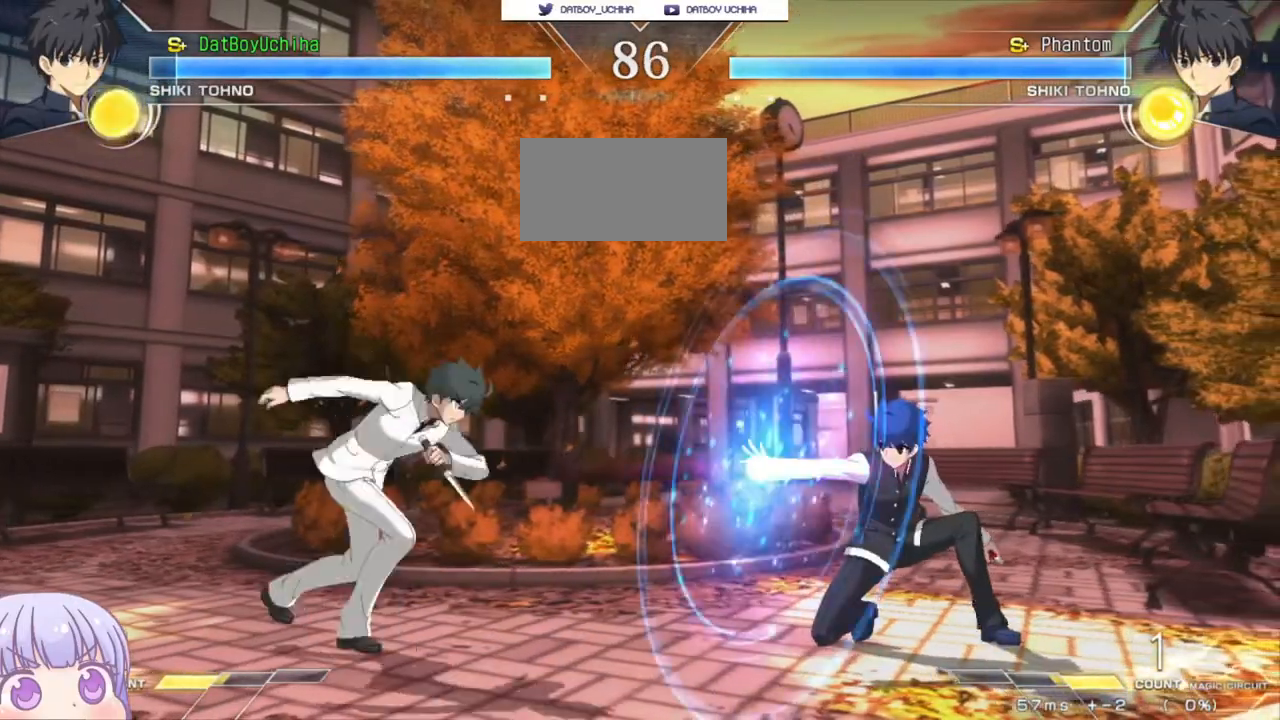
{"buttons": [], "left_stick": "down-right", "events": []}